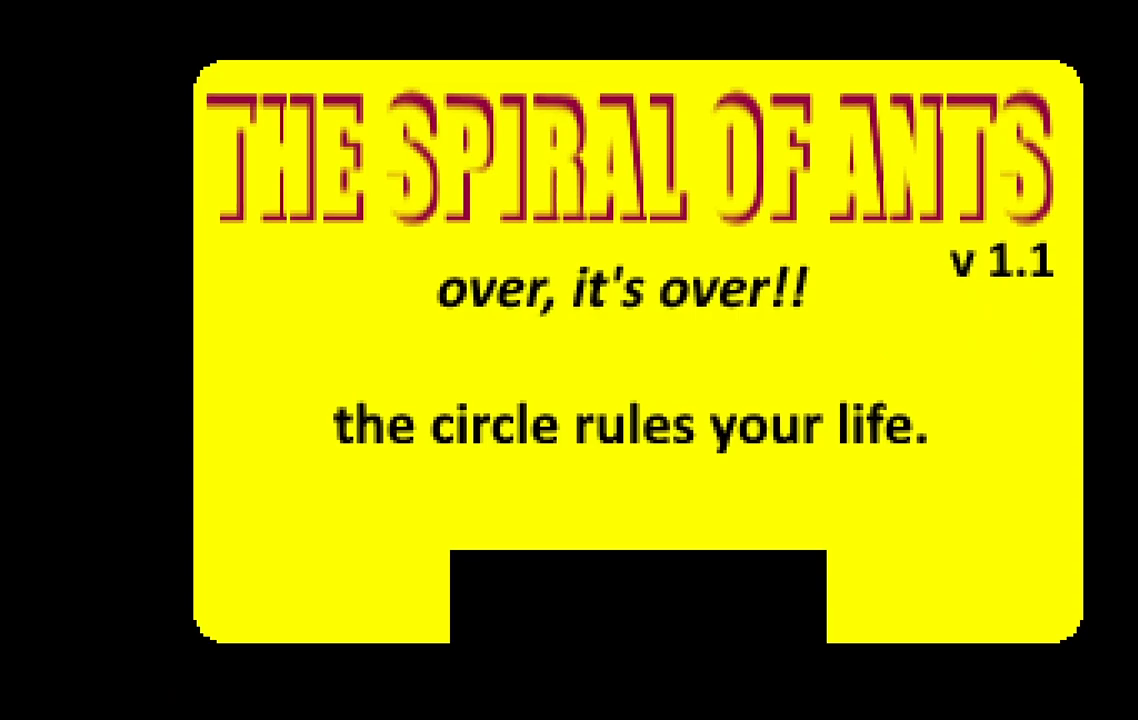
Gameplay with keyboard; each line is a JSON object with the keys held at the frame after it. "events" lists presses ("down") and releases ("up") of "a", "ctrl", "d", "e", "q", "s", "shift", "space" and "w" between this image and that frame as [ms after this image, input, new state], when the widget could be followed in between. No other keys are recorded. Mouse input is not recorded.
{"keys": [], "events": [[283, "space", "down"], [417, "space", "up"]]}
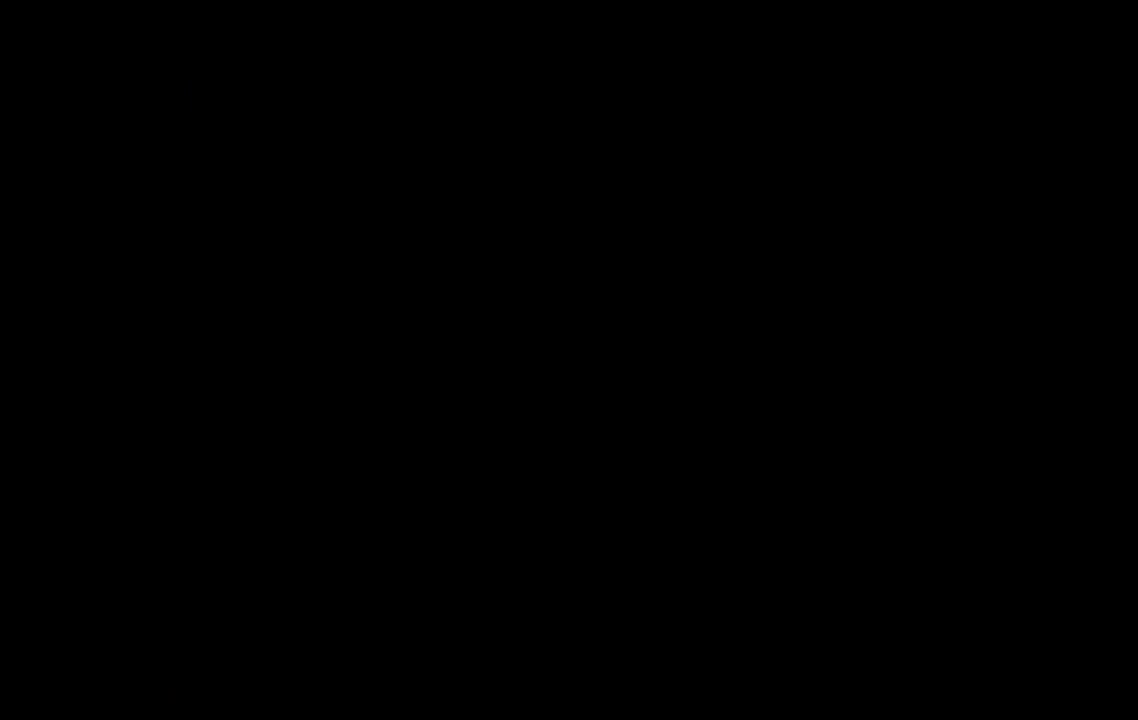
{"keys": [], "events": []}
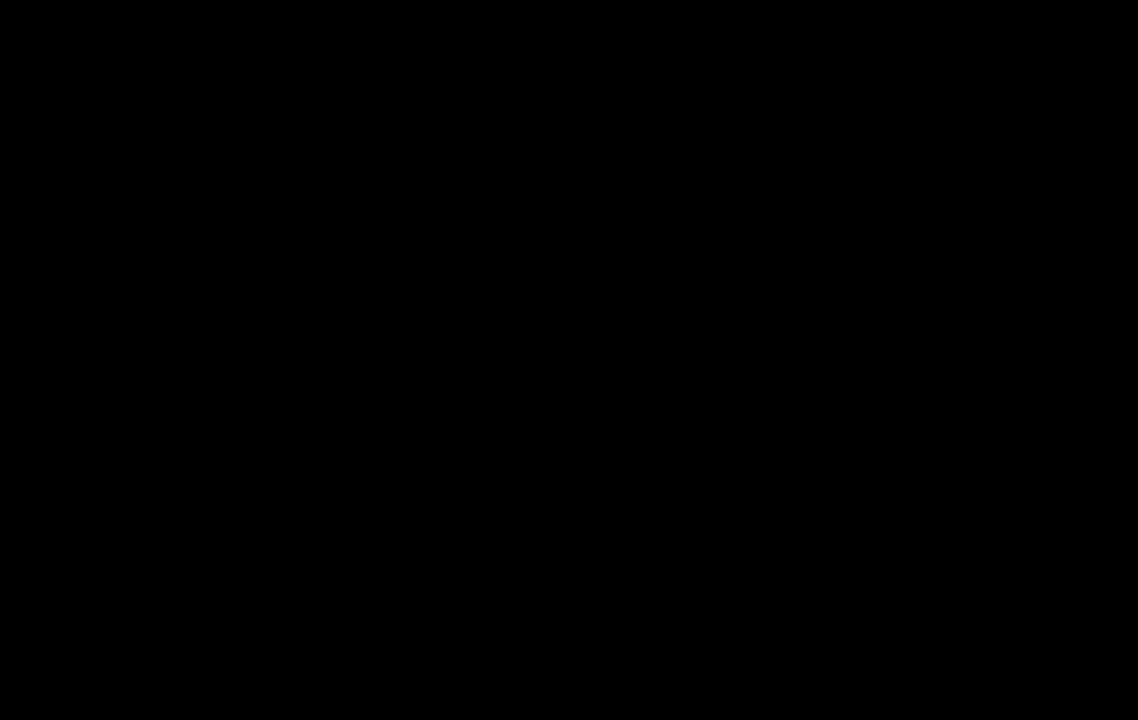
{"keys": [], "events": []}
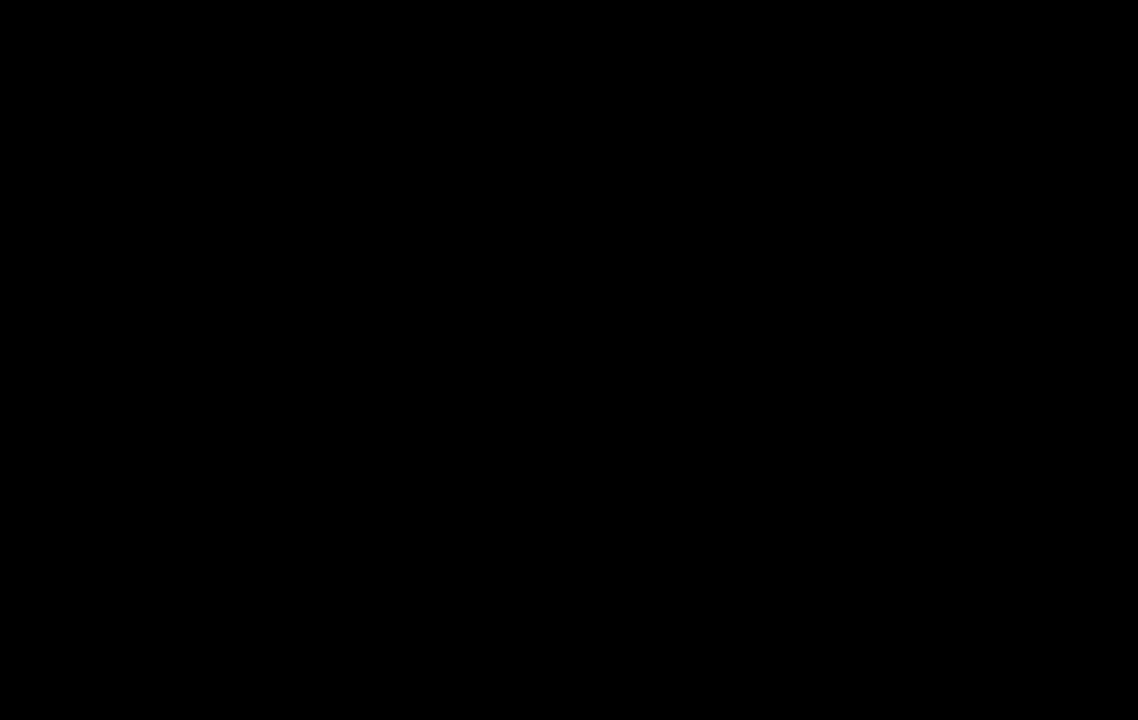
{"keys": [], "events": []}
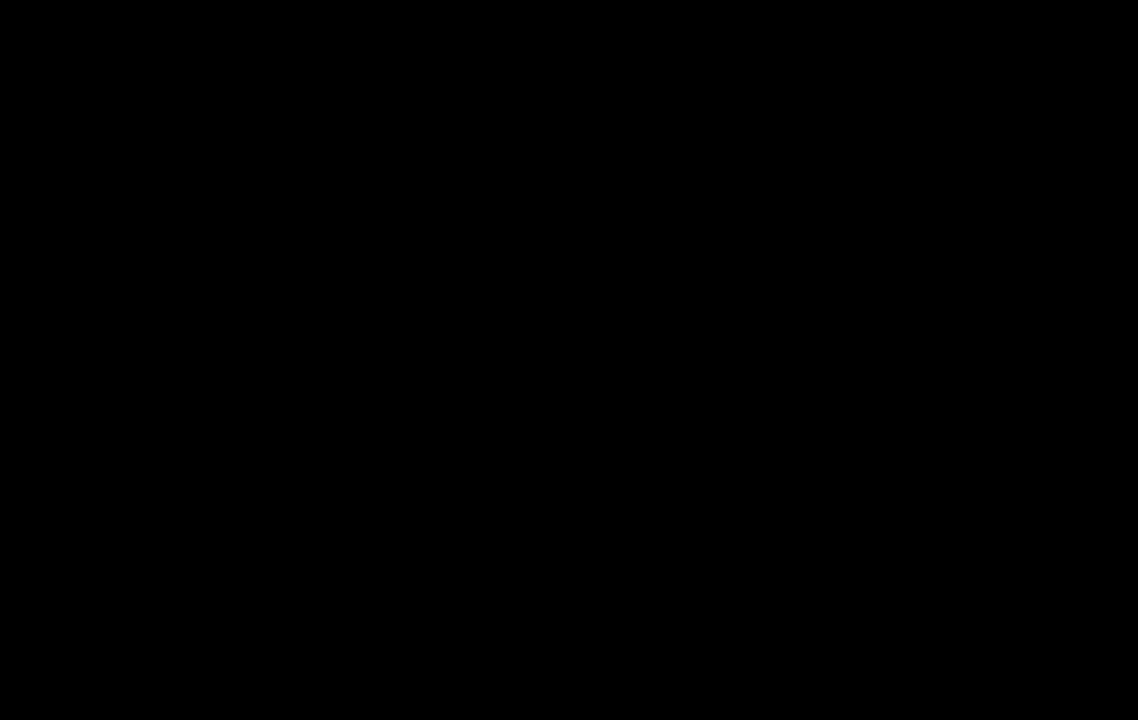
{"keys": [], "events": []}
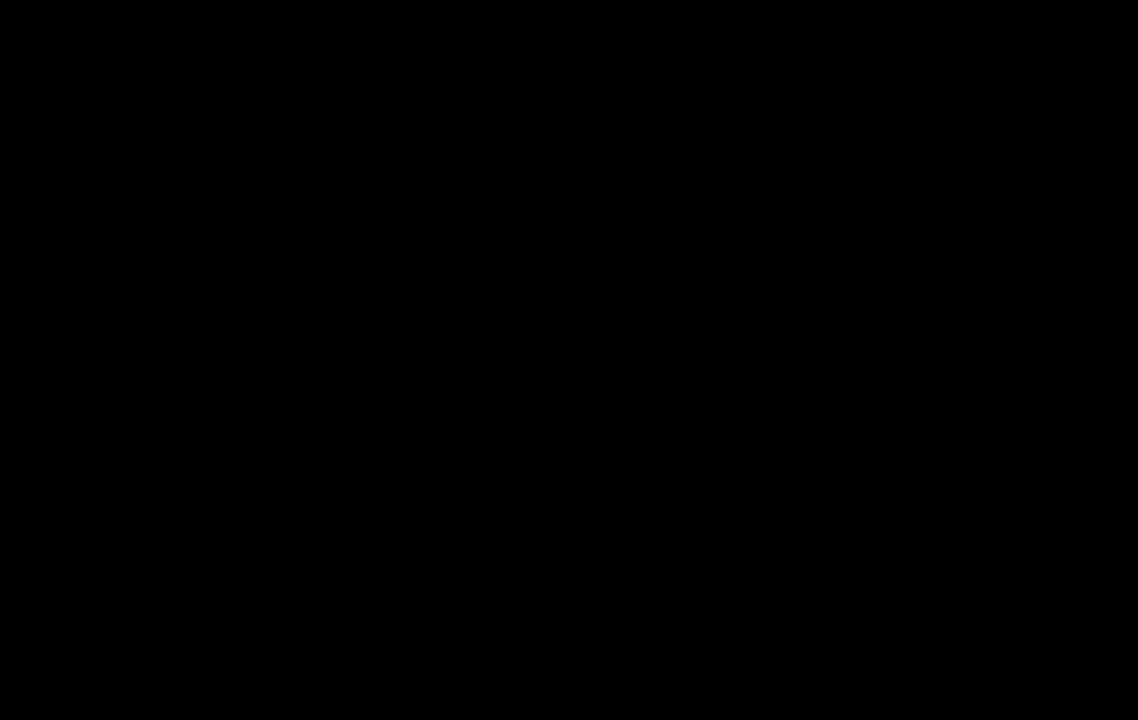
{"keys": [], "events": []}
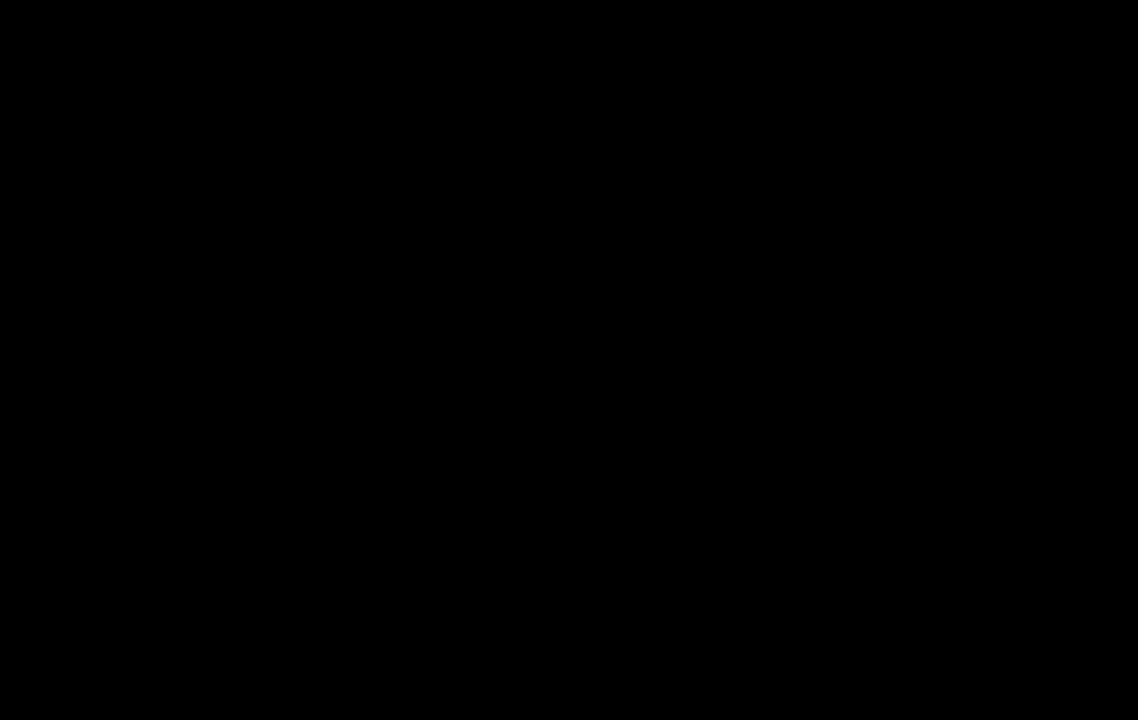
{"keys": [], "events": []}
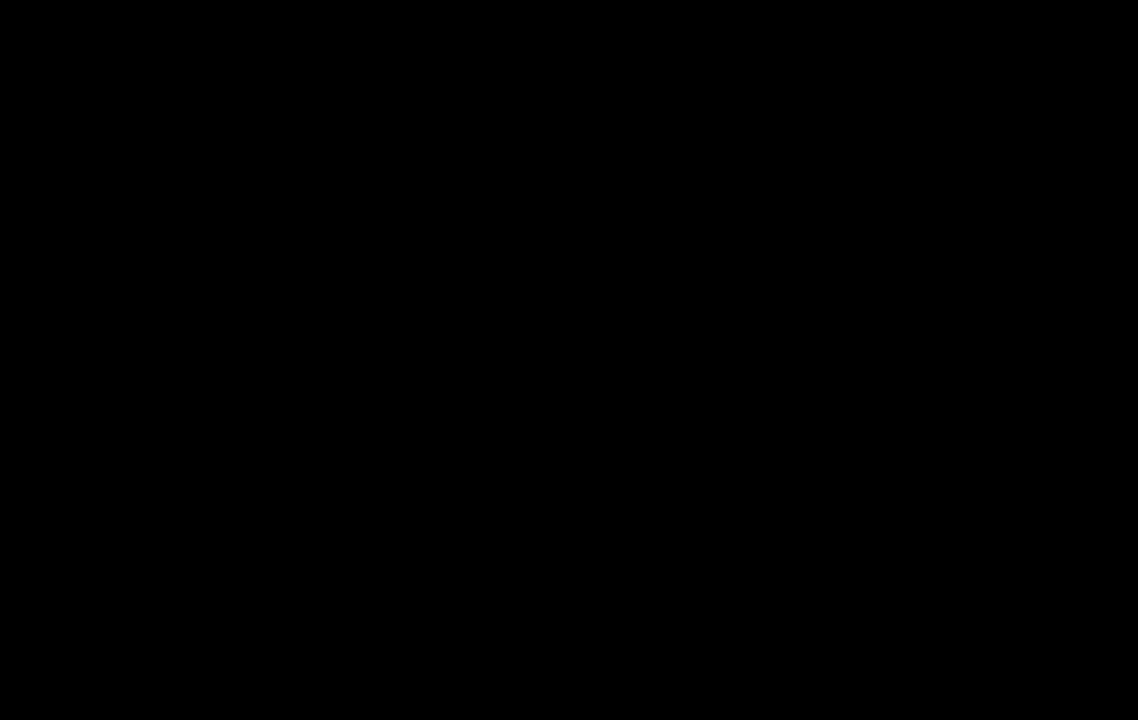
{"keys": [], "events": []}
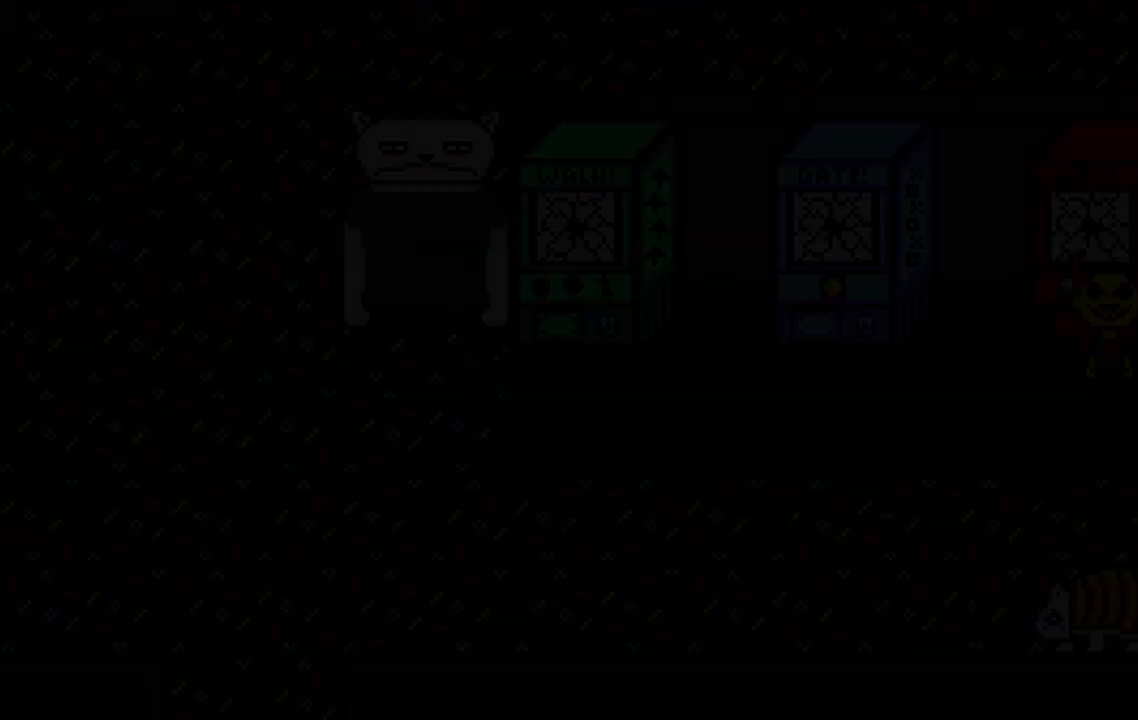
{"keys": [], "events": []}
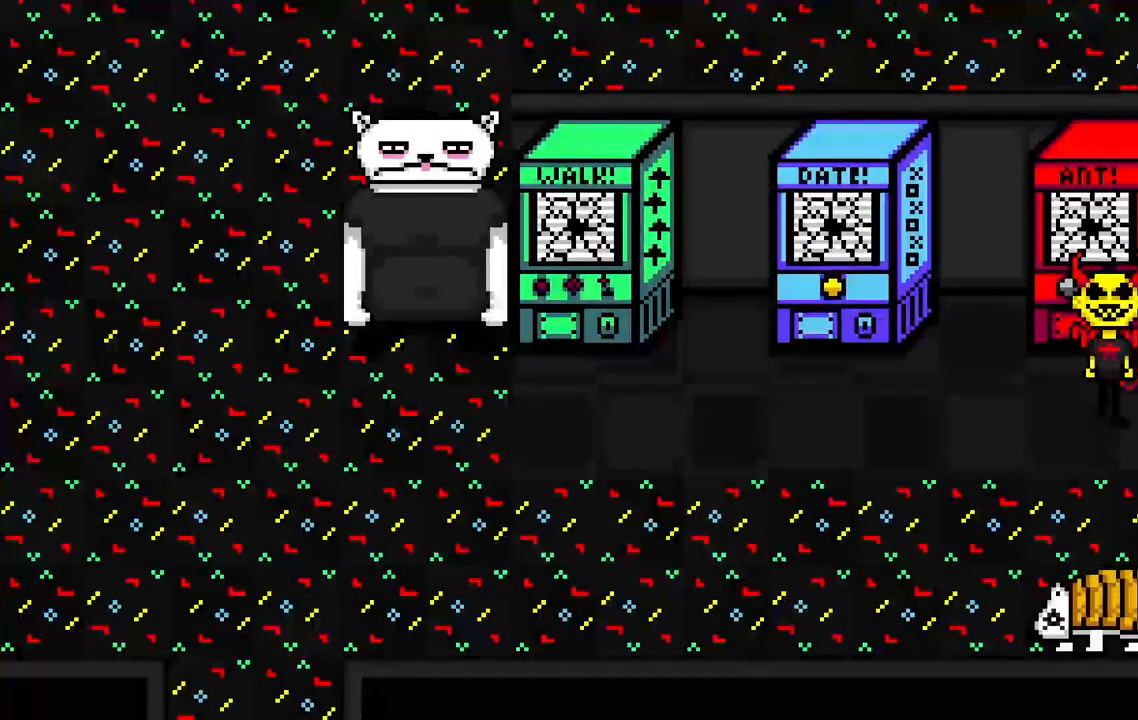
{"keys": [], "events": []}
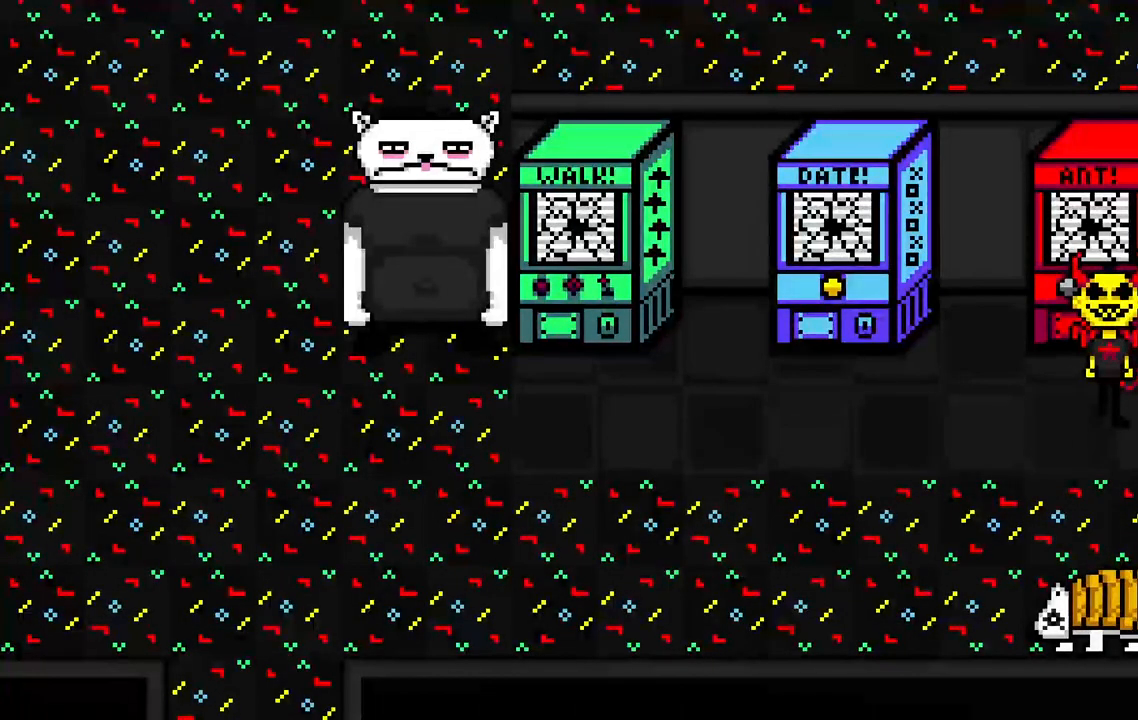
{"keys": [], "events": []}
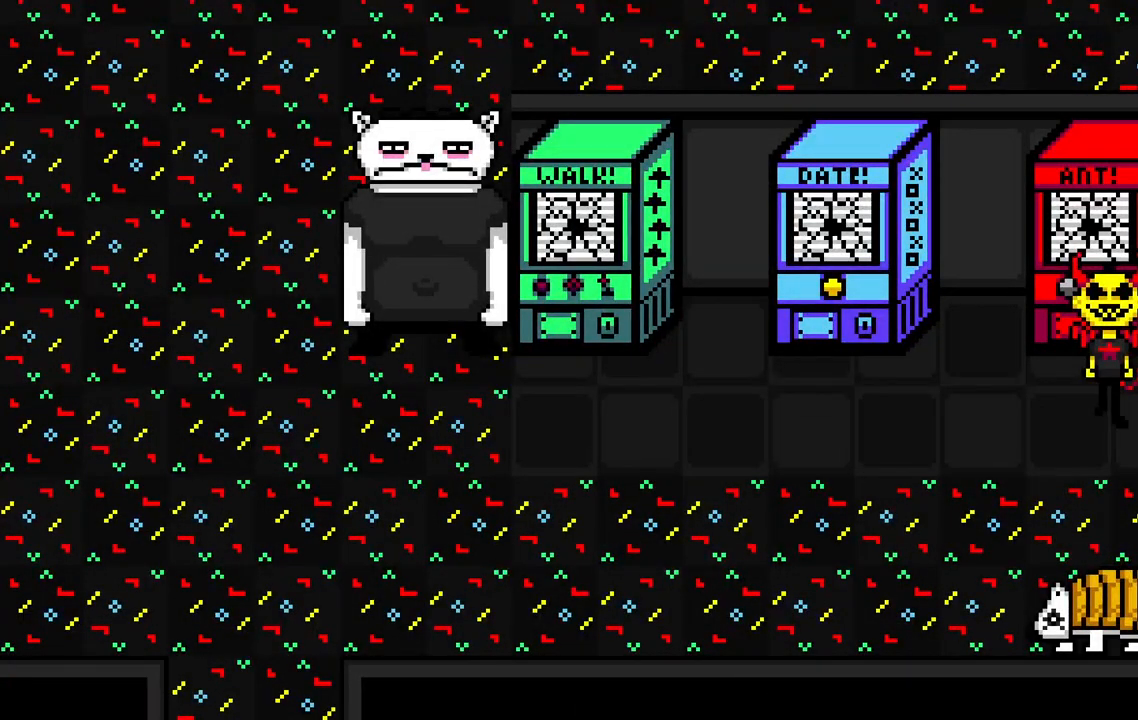
{"keys": ["s"], "events": [[333, "s", "down"]]}
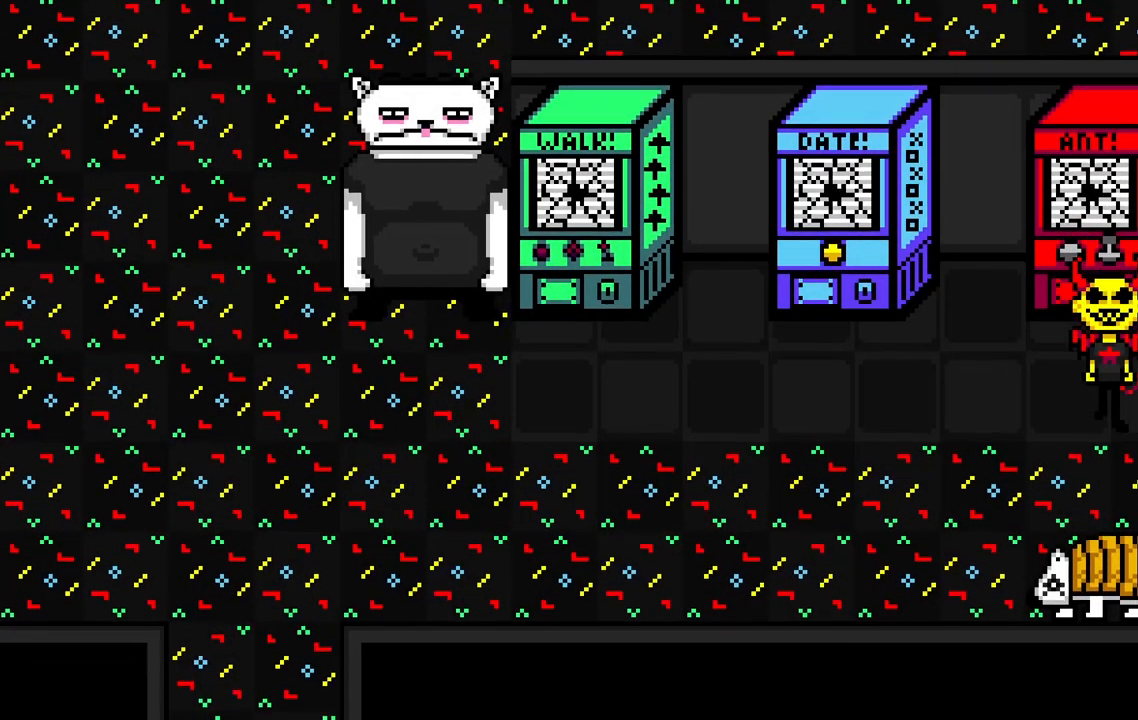
{"keys": ["s"], "events": []}
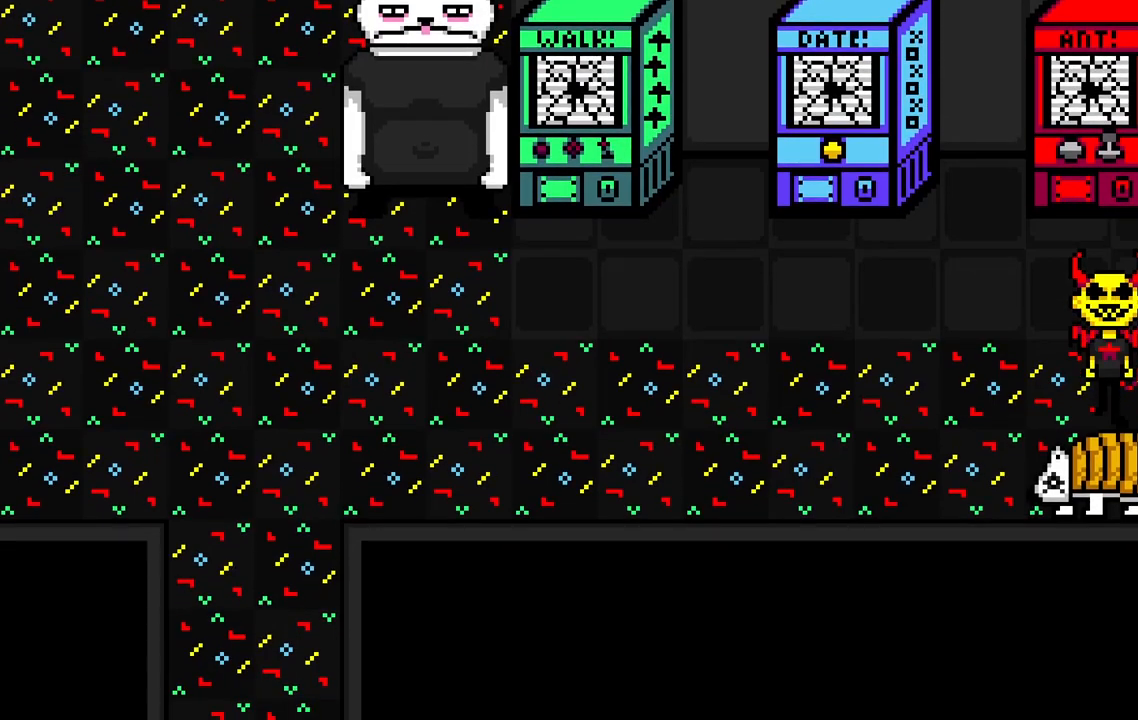
{"keys": ["s", "space"], "events": [[450, "space", "down"]]}
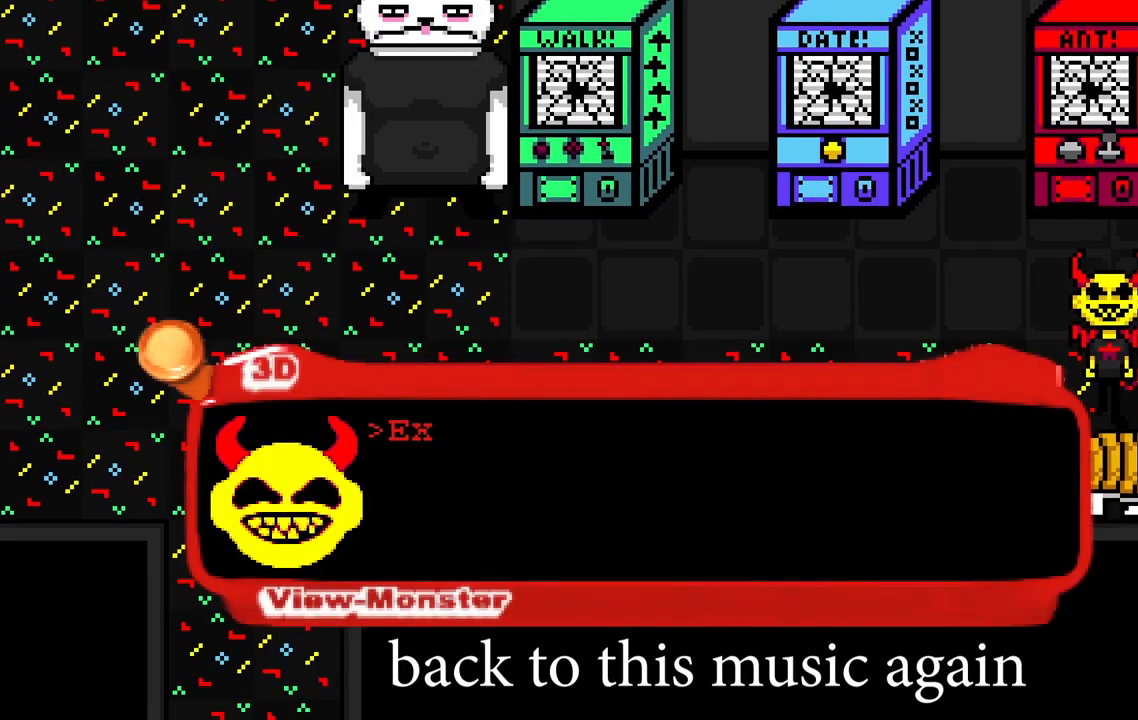
{"keys": ["s"], "events": [[100, "space", "up"]]}
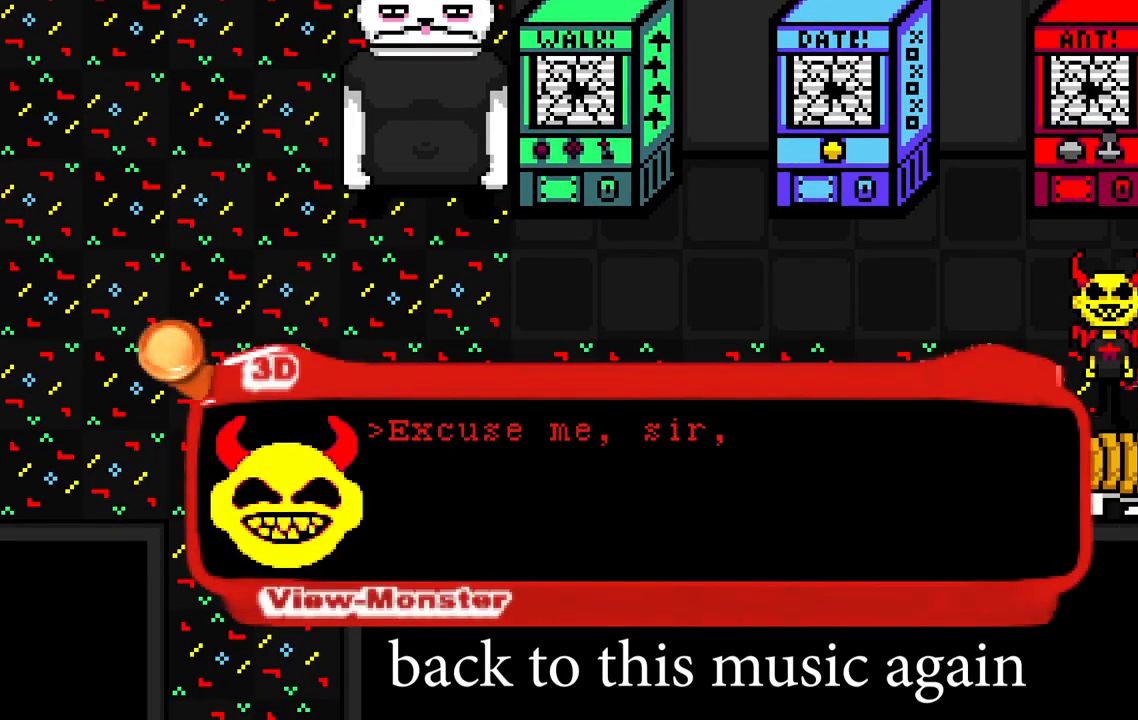
{"keys": [], "events": [[50, "s", "up"]]}
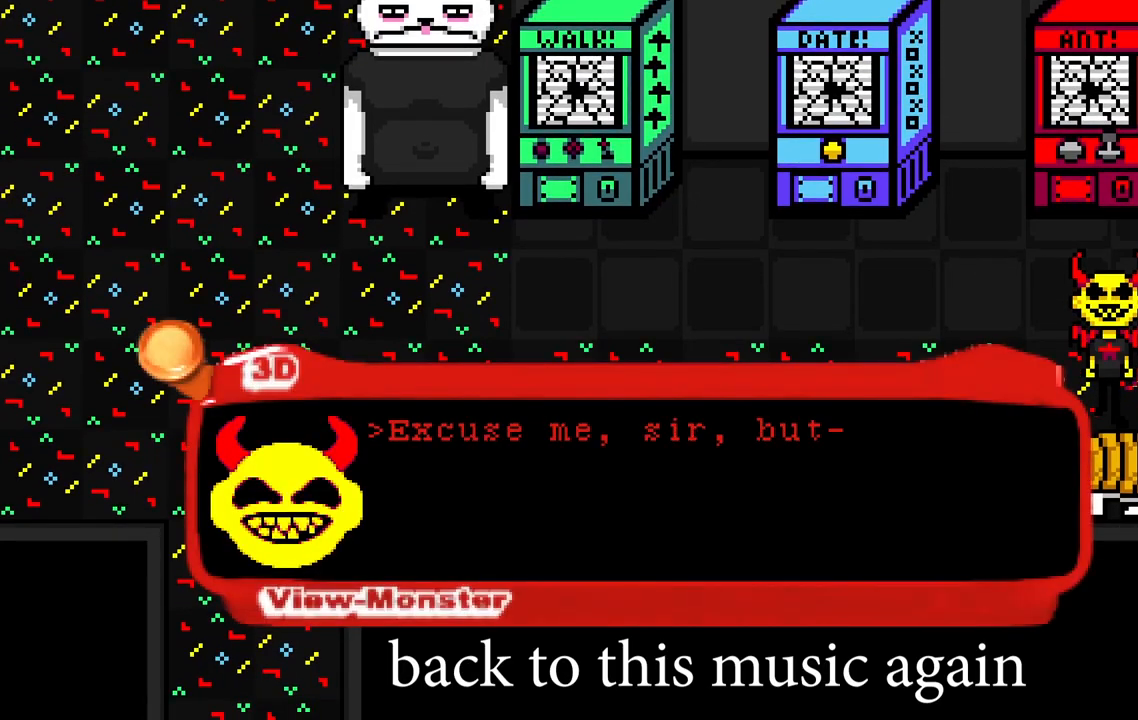
{"keys": ["space"], "events": [[417, "space", "down"]]}
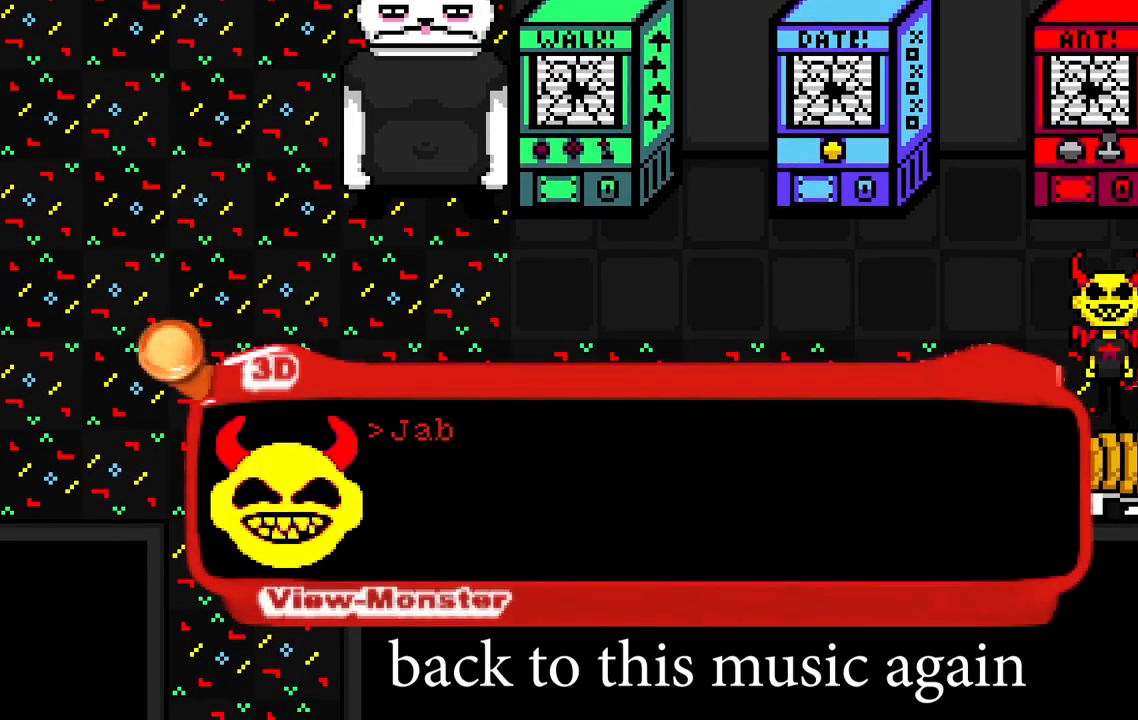
{"keys": [], "events": [[83, "space", "up"]]}
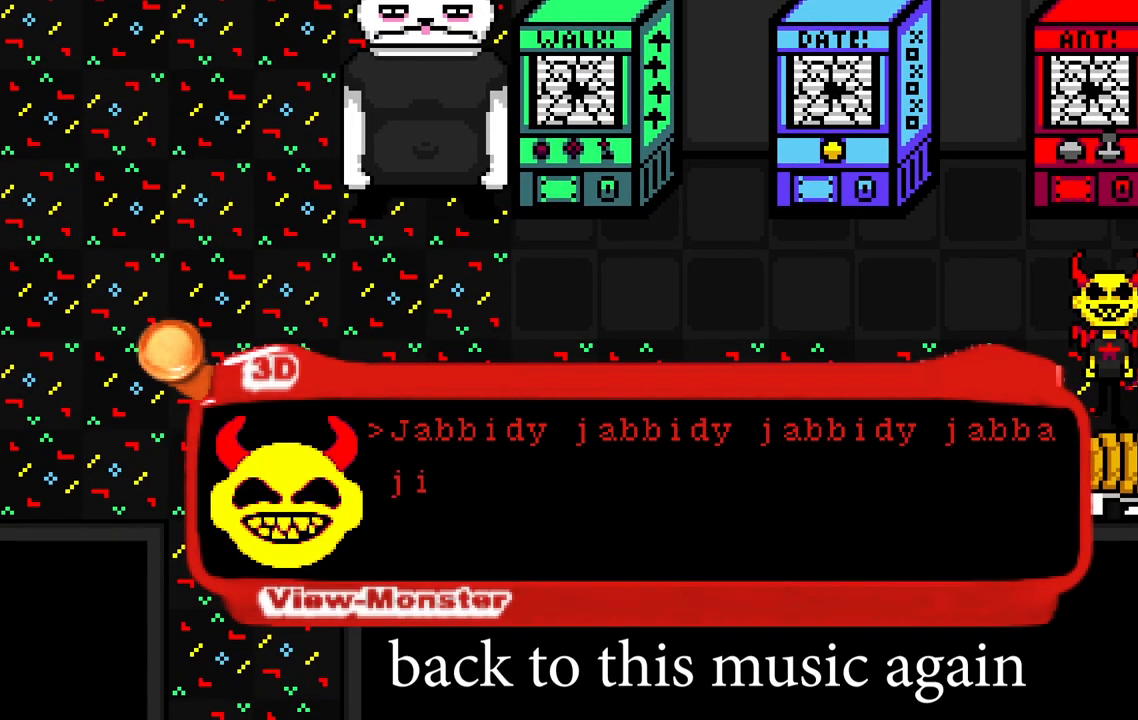
{"keys": [], "events": []}
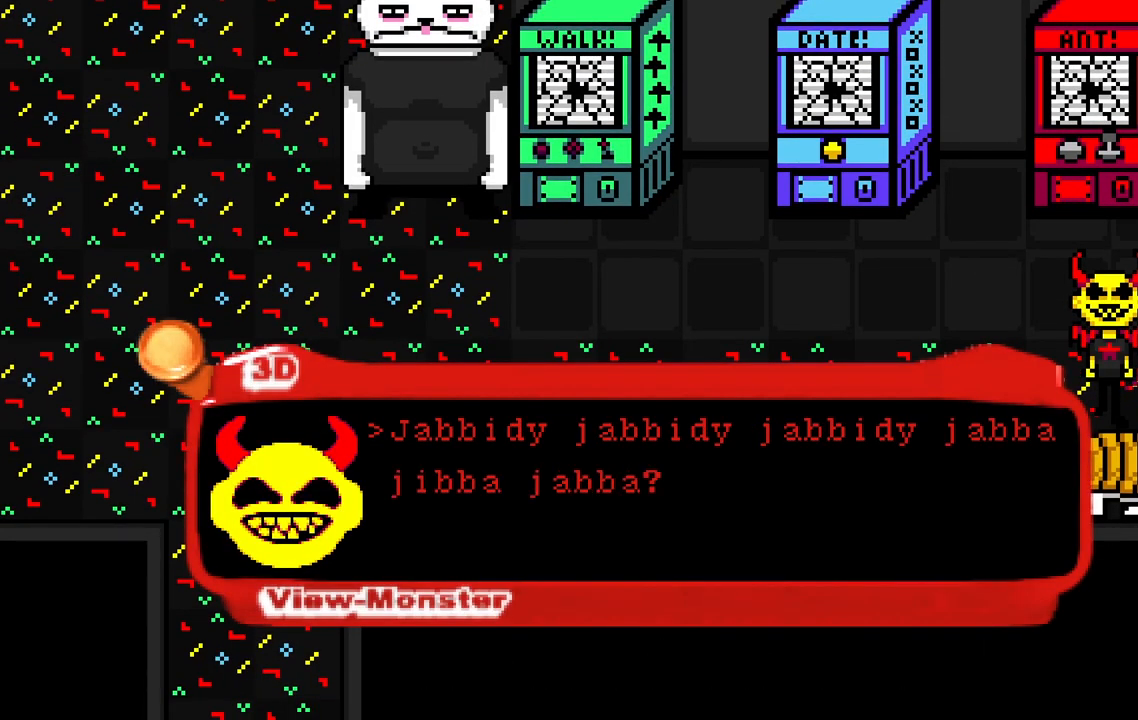
{"keys": [], "events": []}
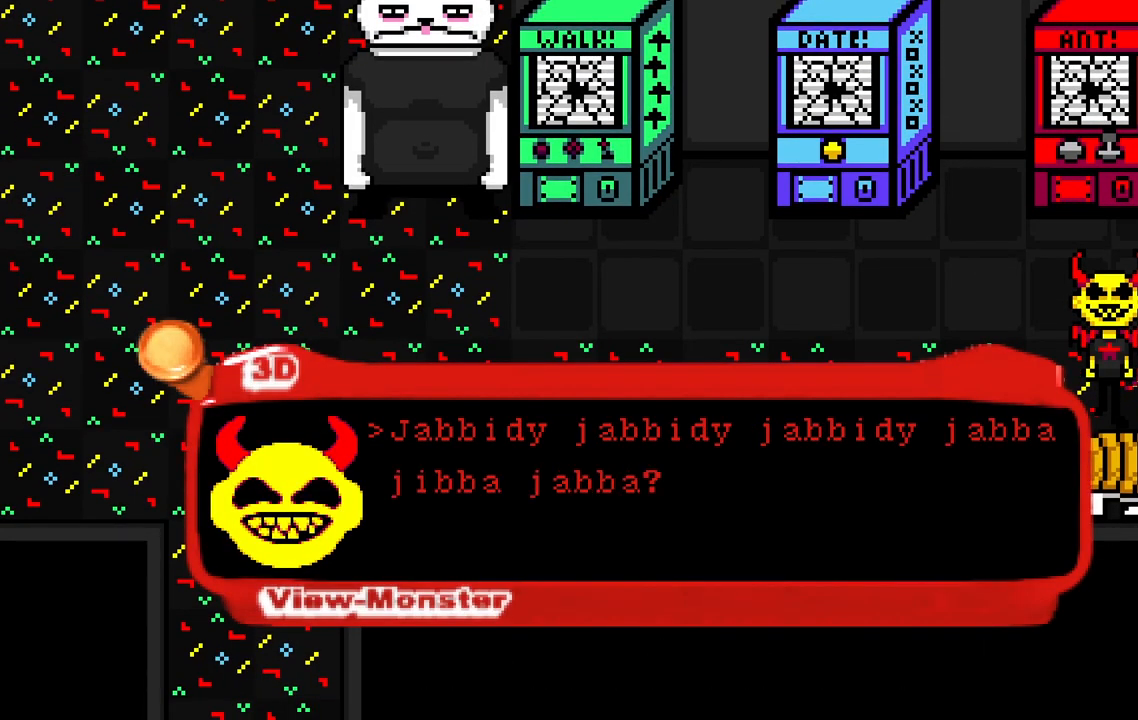
{"keys": [], "events": [[83, "space", "down"], [250, "space", "up"]]}
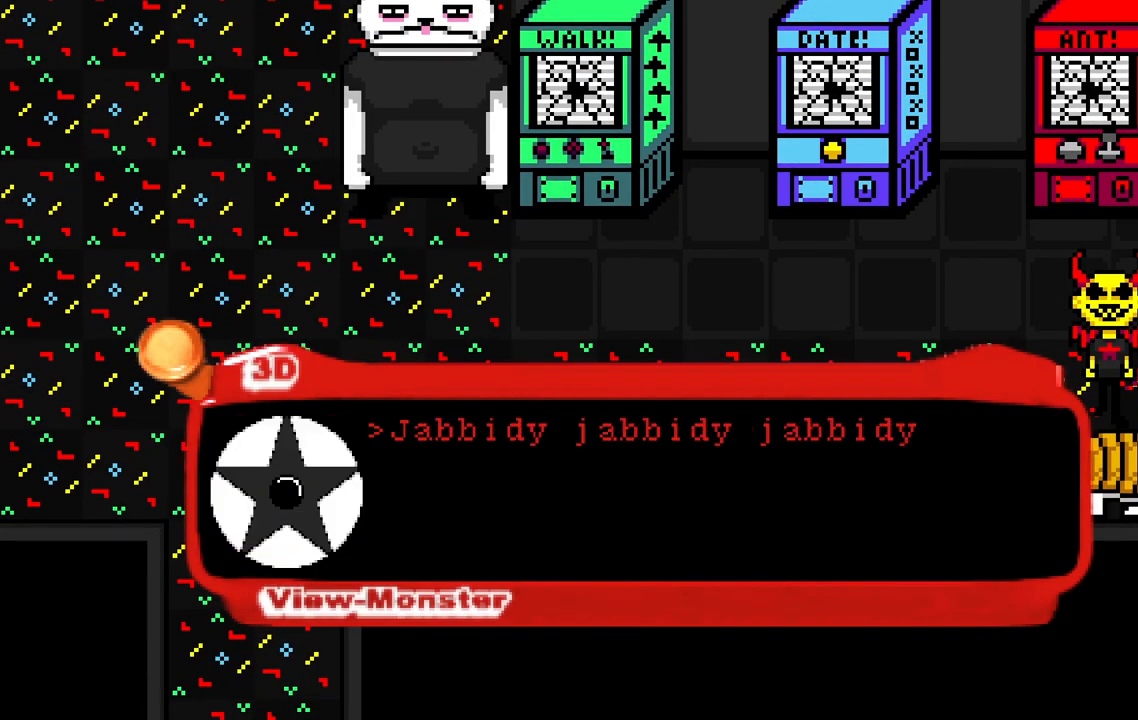
{"keys": [], "events": []}
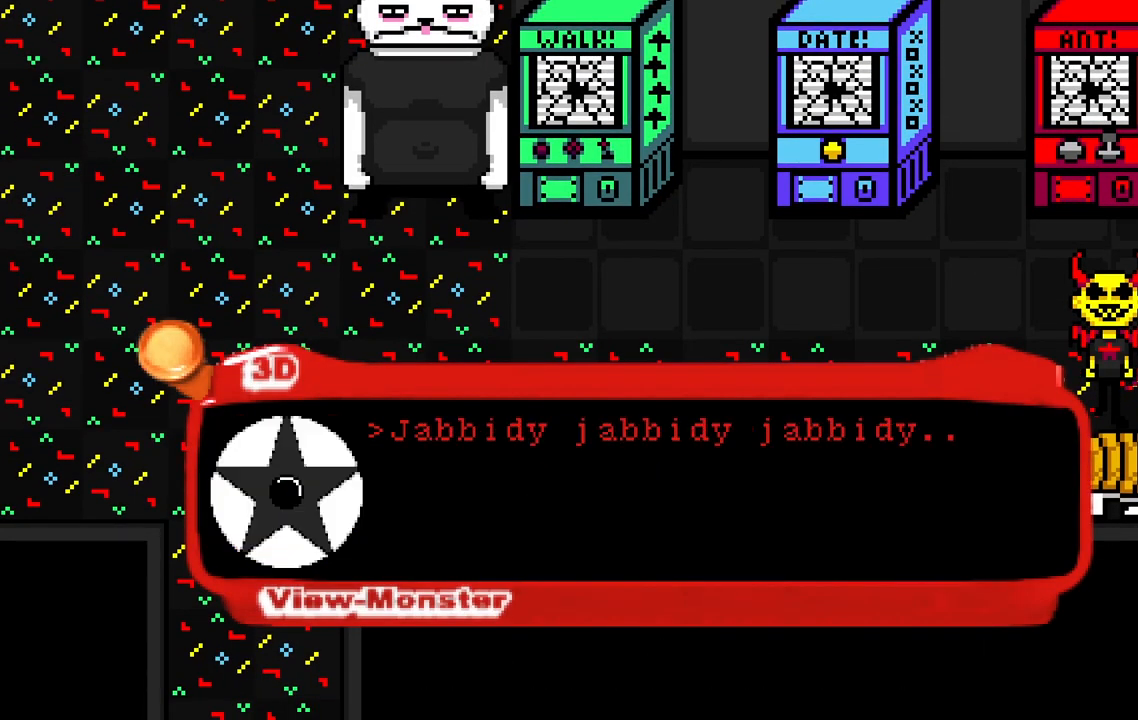
{"keys": [], "events": []}
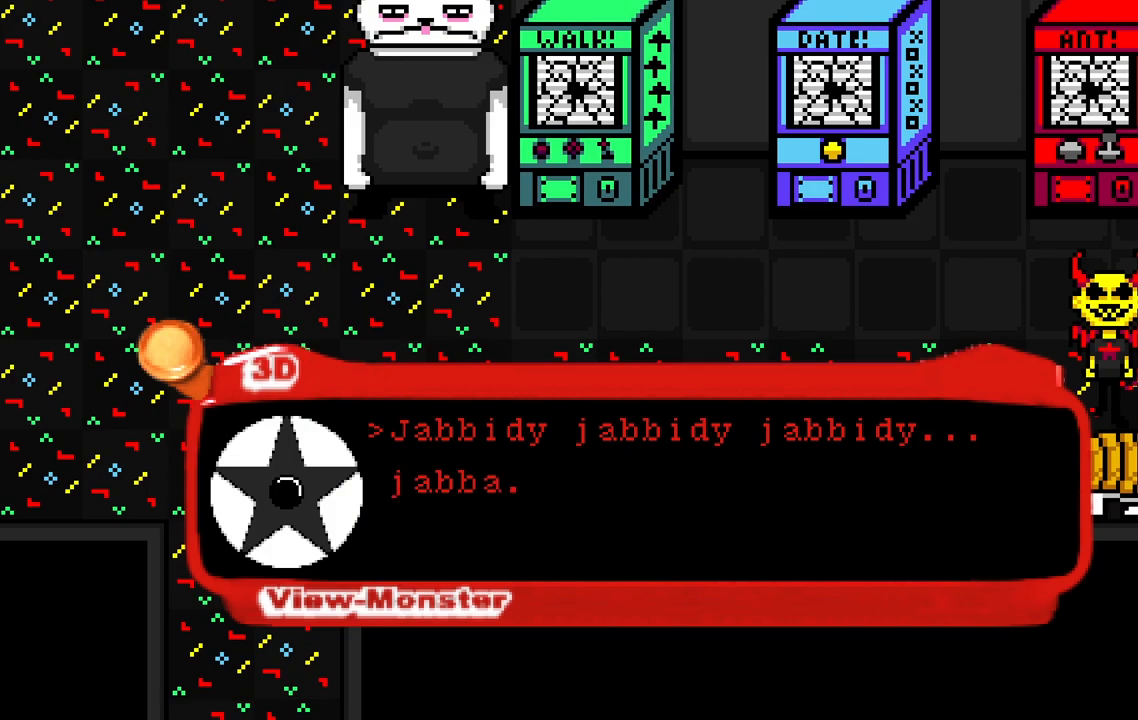
{"keys": [], "events": []}
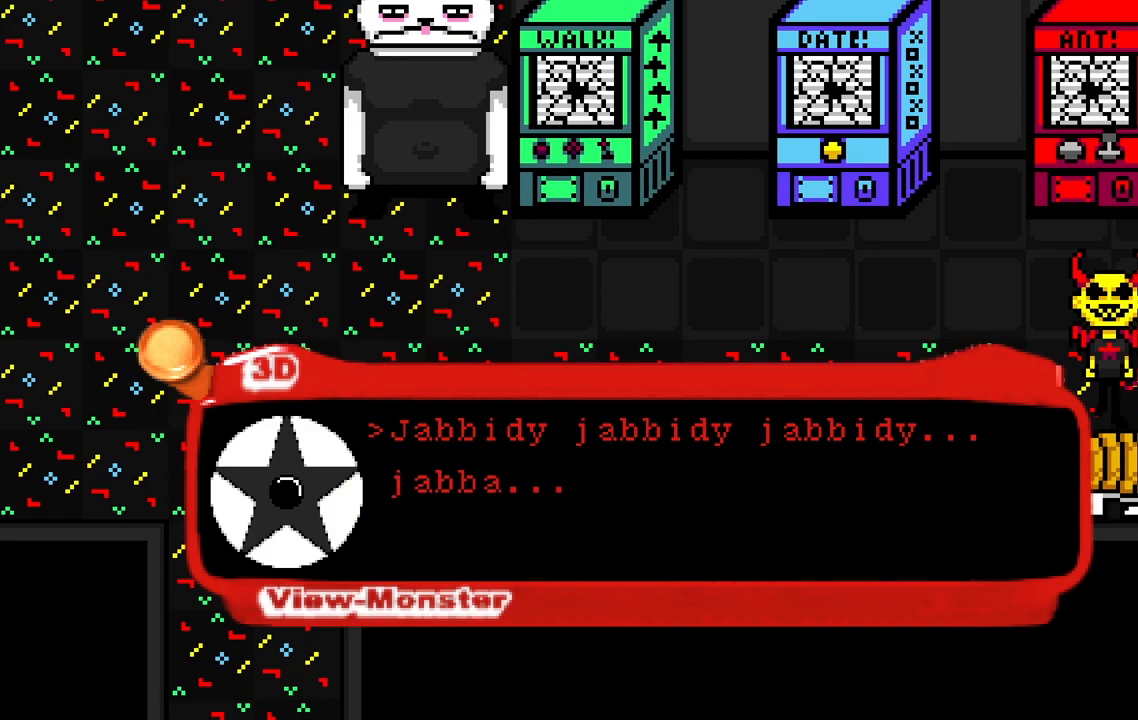
{"keys": [], "events": []}
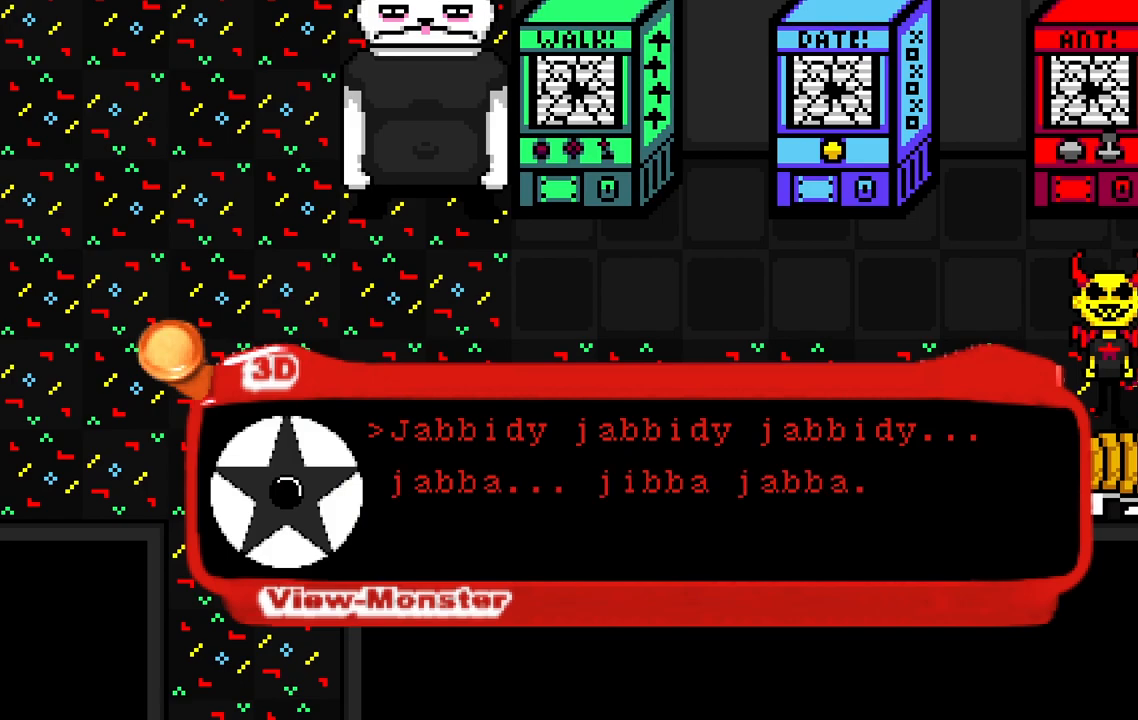
{"keys": [], "events": []}